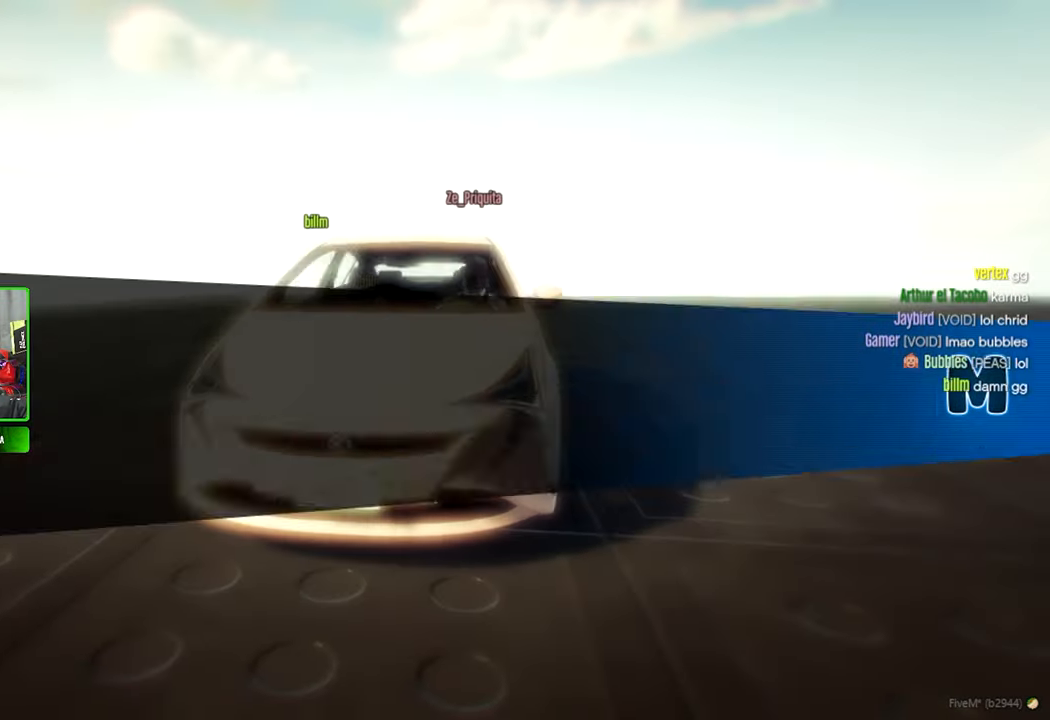
Gameplay with keyboard and mouse; each line is a JSON object with the keys and mouse buttons held at the frame after it. "events" lists presses ("down") and releases ("up") of "1", "2", "3", "4", "5", "a", "alt", "c", "caps_lock", "ctrl", "d", "e", "f", "g", "q", "r", "s", "shift", "space", "t", "tab", "v", "w", "x", "z", "mouse_left", "mouse_wheel" and "mouse_right" between this image and that frame as [ms after this image, input, new state], when the widget could be followed in between. "mouse_left", "mouse_wheel", "mouse_right" = the "left", "wheel", "right" buttons of the "mouse" list. No other keys are recorded. "wheel" means that the mouse wheel is clicked or scrolled. "mouse_move" is the direction in which the mouse moves at that frame (one of eight, or "still"), when it could be read.
{"keys": [], "mouse": [], "mouse_move": "still", "events": []}
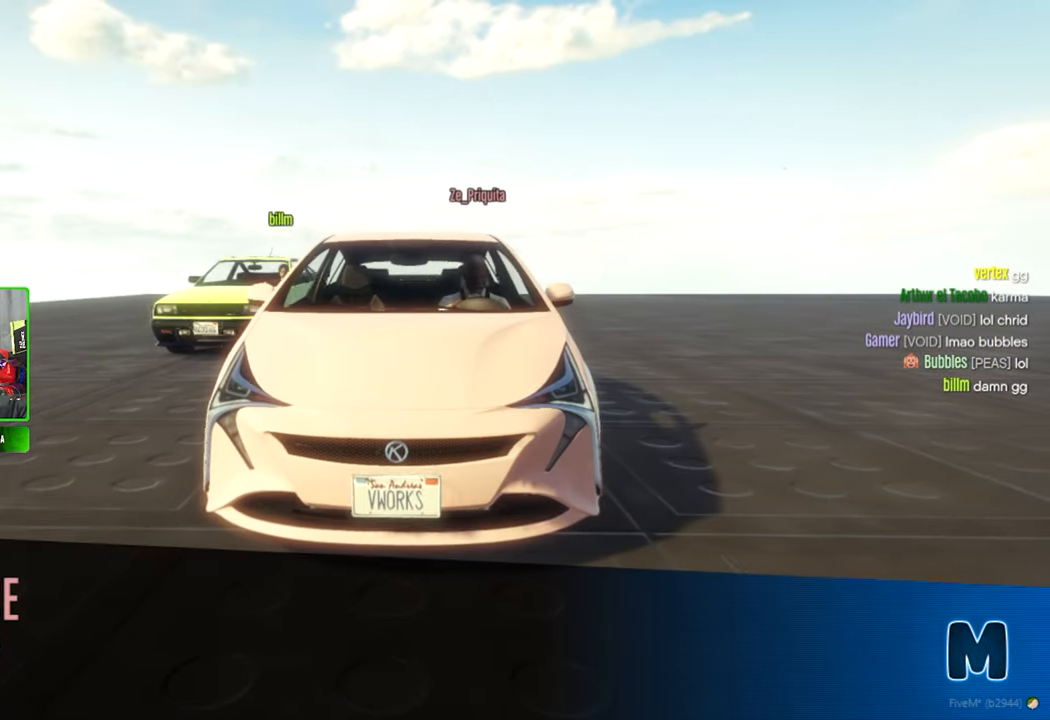
{"keys": [], "mouse": [], "mouse_move": "still", "events": []}
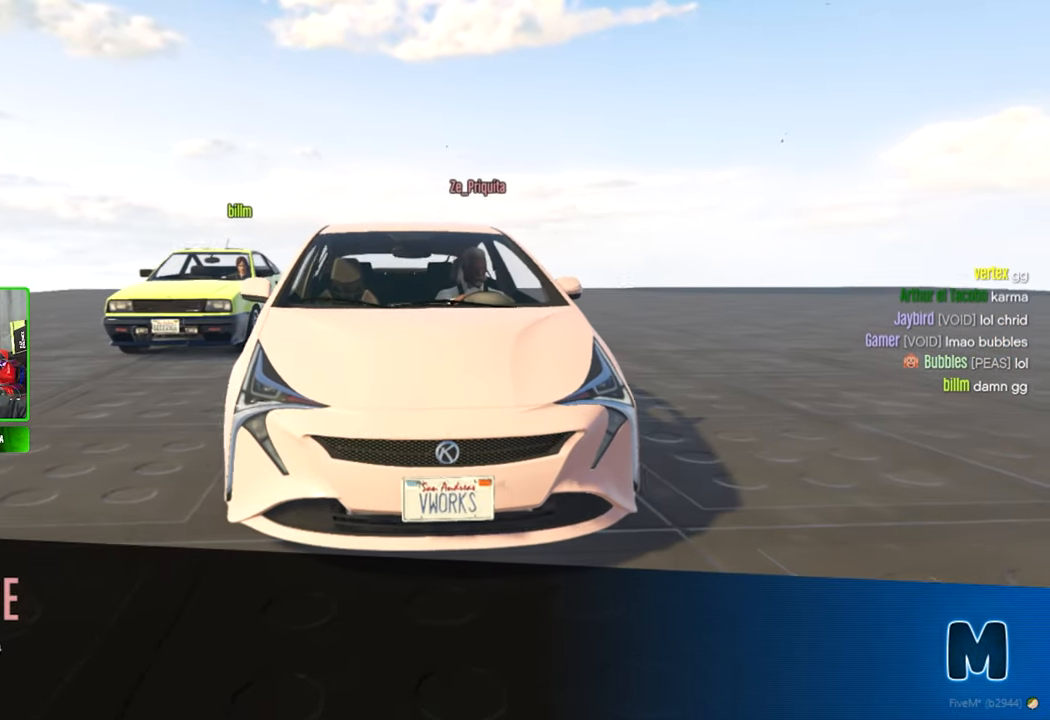
{"keys": [], "mouse": [], "mouse_move": "still", "events": []}
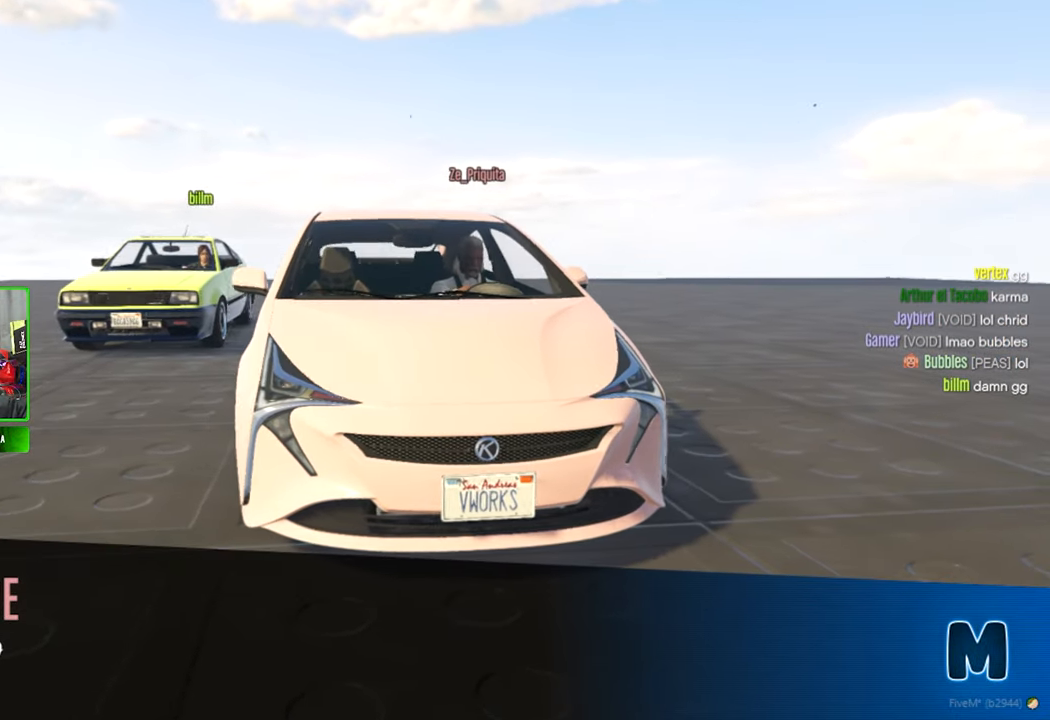
{"keys": [], "mouse": [], "mouse_move": "still", "events": []}
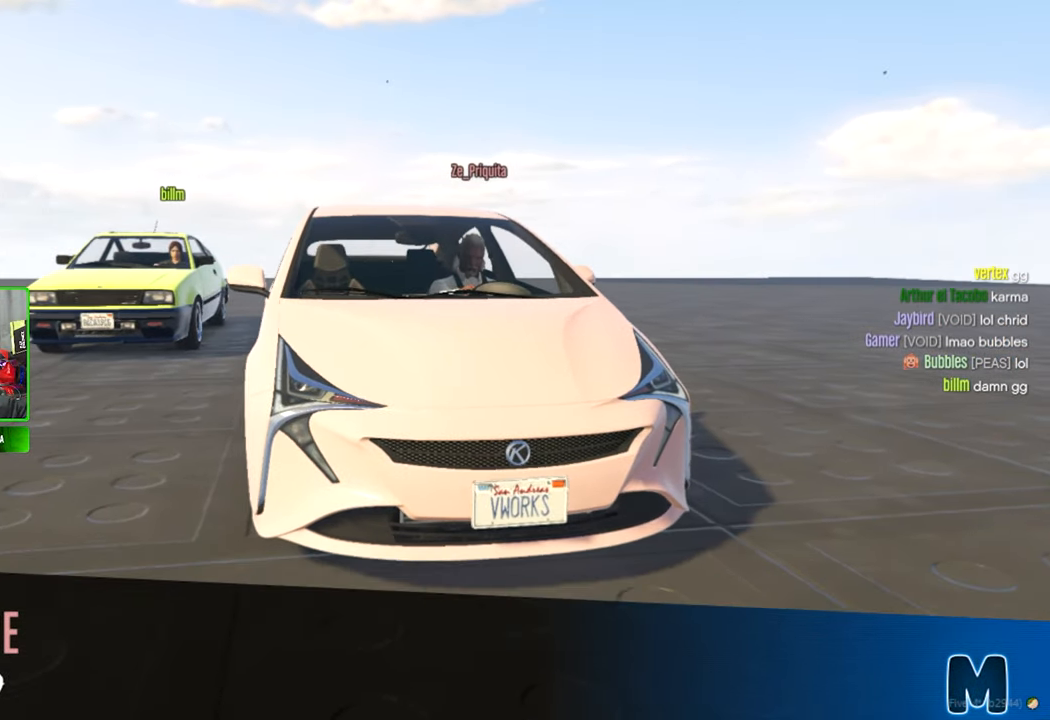
{"keys": [], "mouse": [], "mouse_move": "still", "events": []}
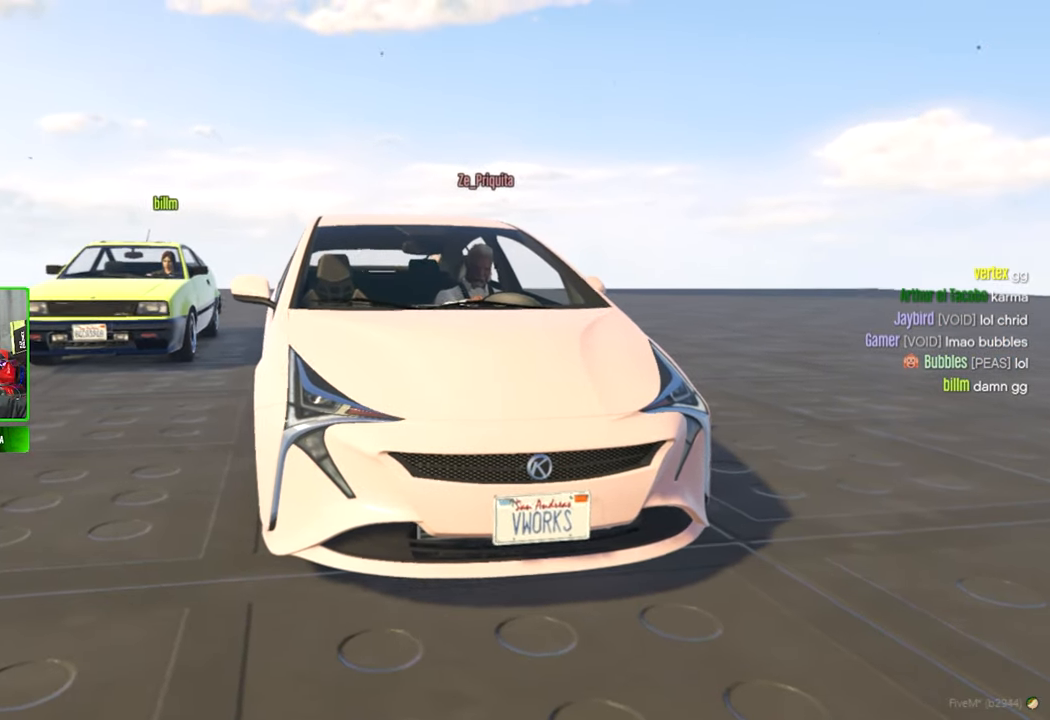
{"keys": [], "mouse": [], "mouse_move": "still", "events": []}
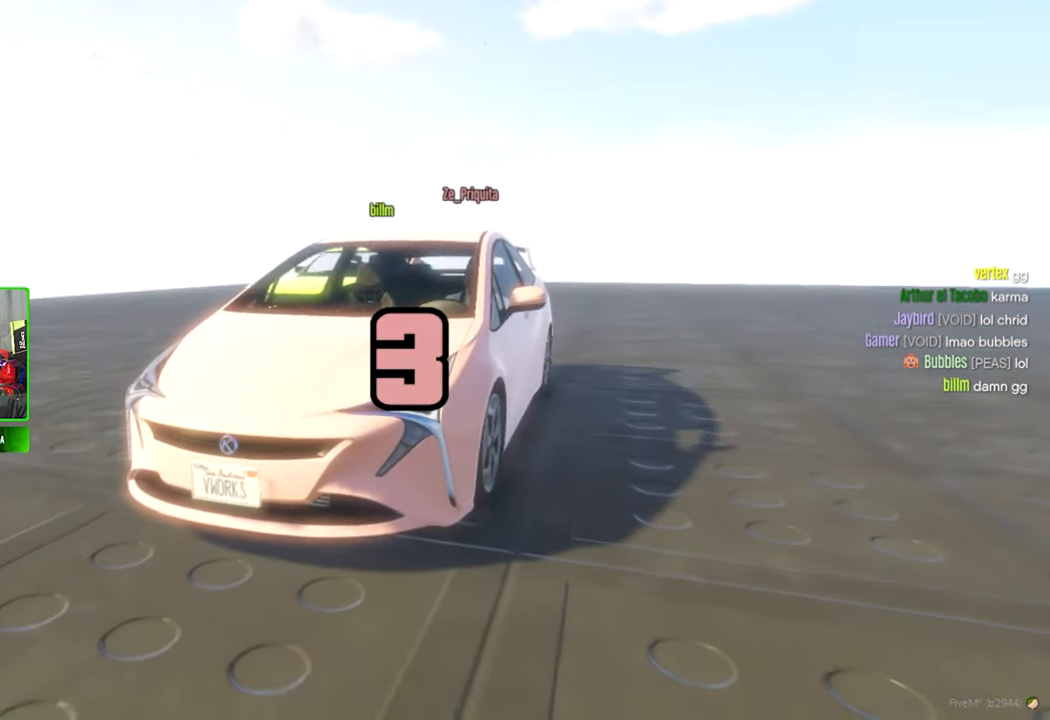
{"keys": [], "mouse": [], "mouse_move": "still", "events": []}
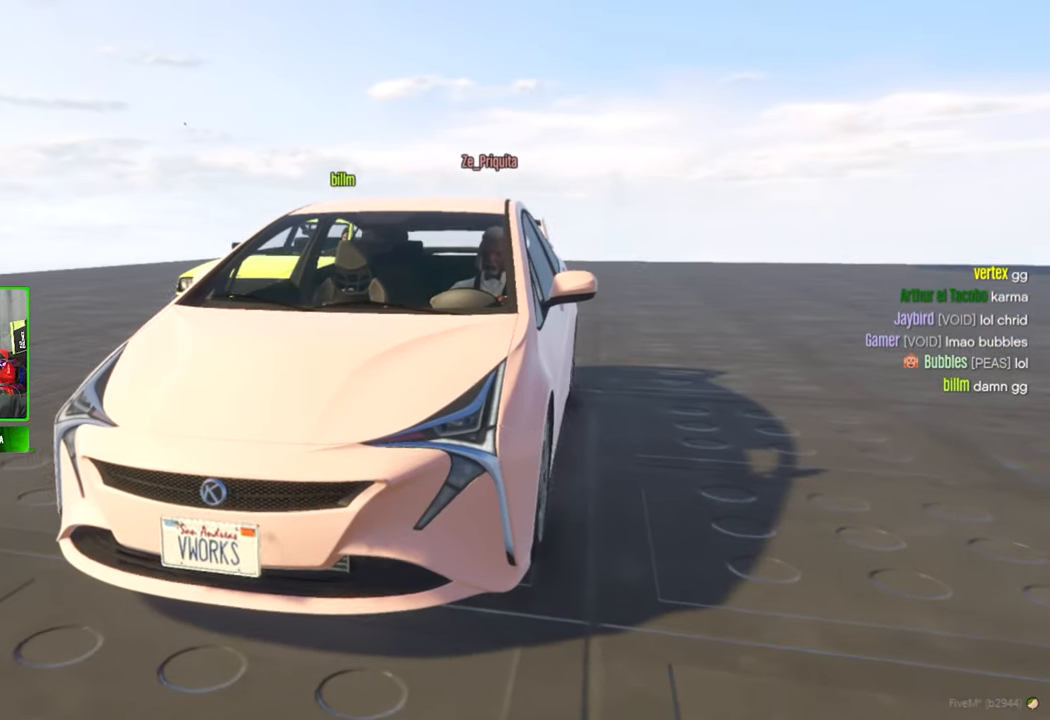
{"keys": [], "mouse": [], "mouse_move": "up-left", "events": []}
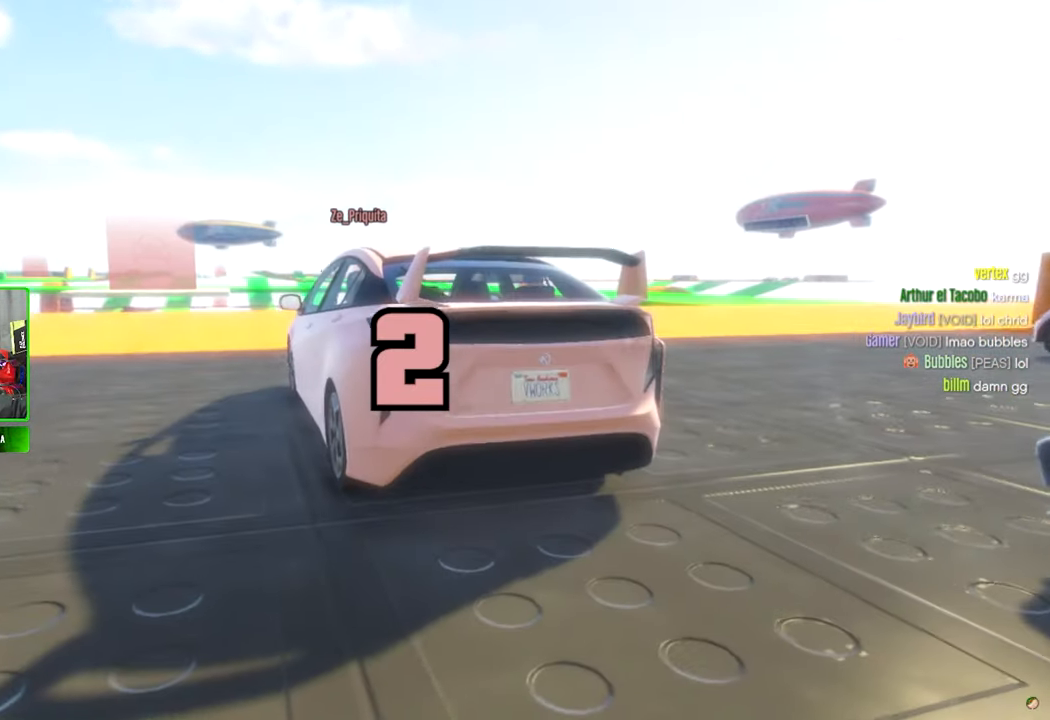
{"keys": [], "mouse": [], "mouse_move": "still", "events": []}
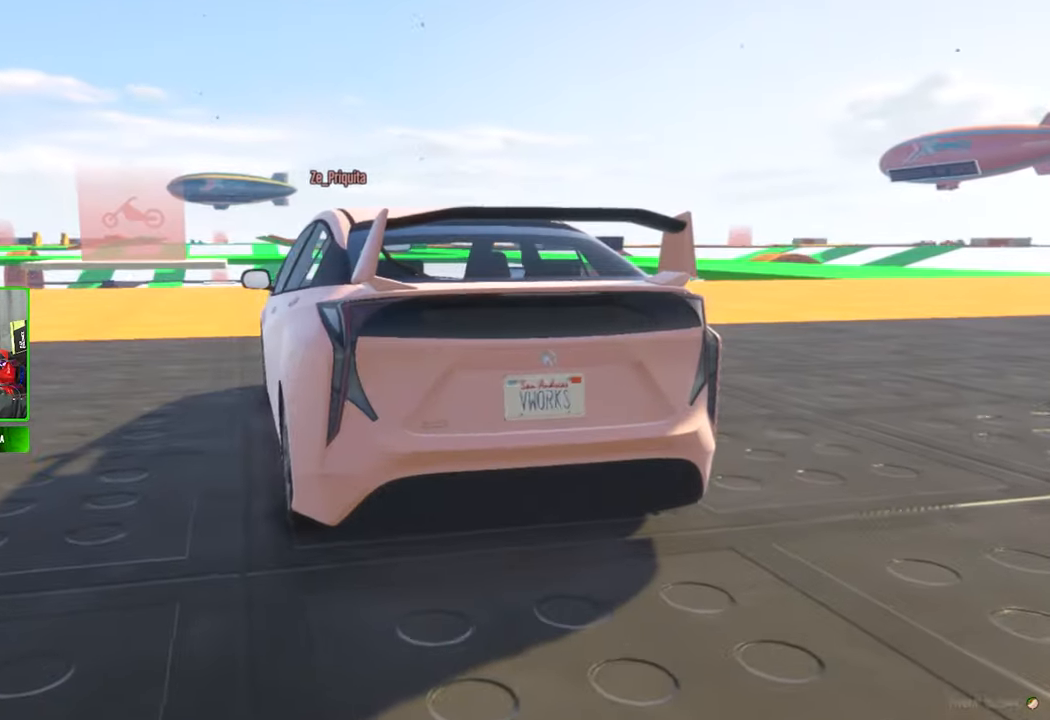
{"keys": [], "mouse": [], "mouse_move": "still", "events": []}
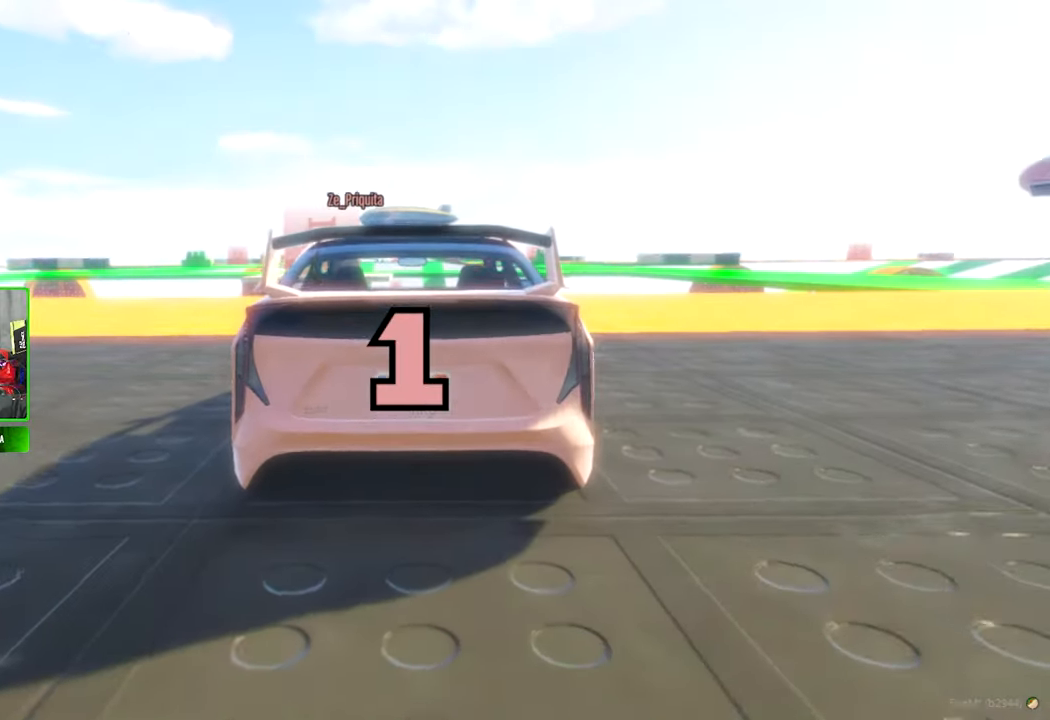
{"keys": [], "mouse": [], "mouse_move": "still", "events": []}
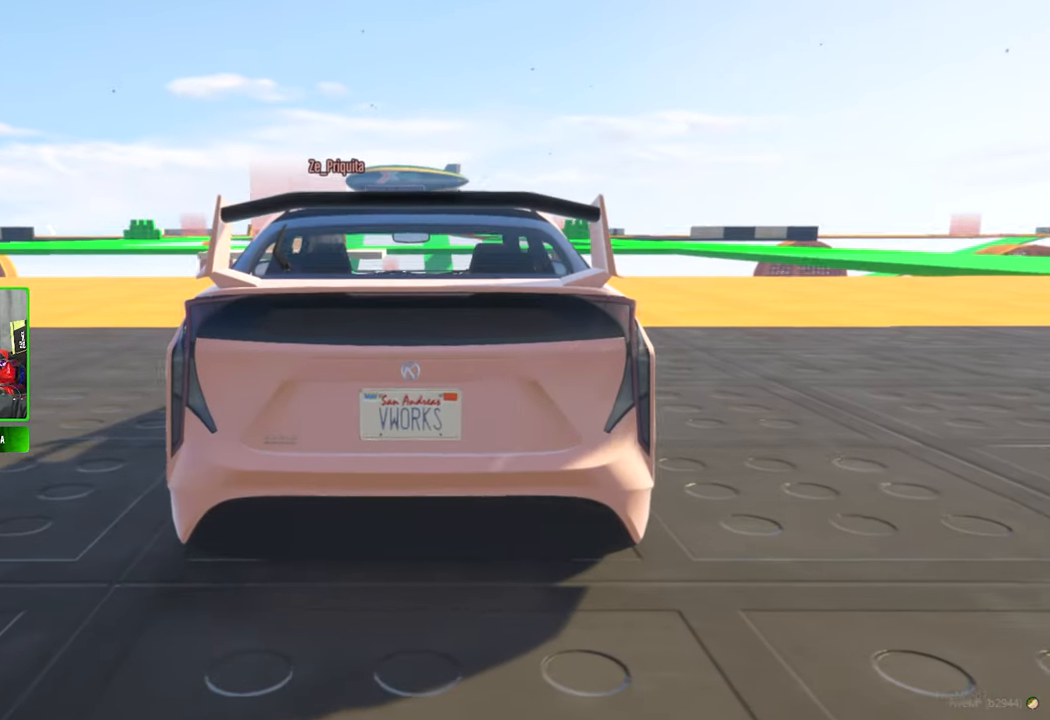
{"keys": ["d", "w"], "mouse": [], "mouse_move": "still", "events": [[50, "w", "down"], [183, "d", "down"]]}
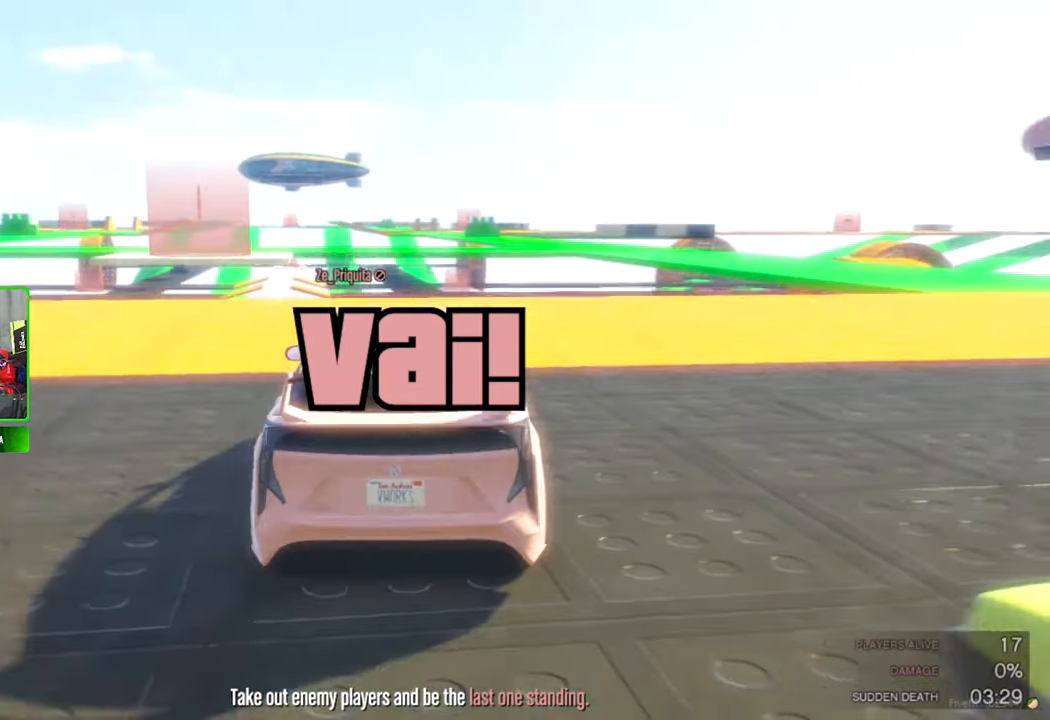
{"keys": ["d", "w"], "mouse": [], "mouse_move": "still", "events": []}
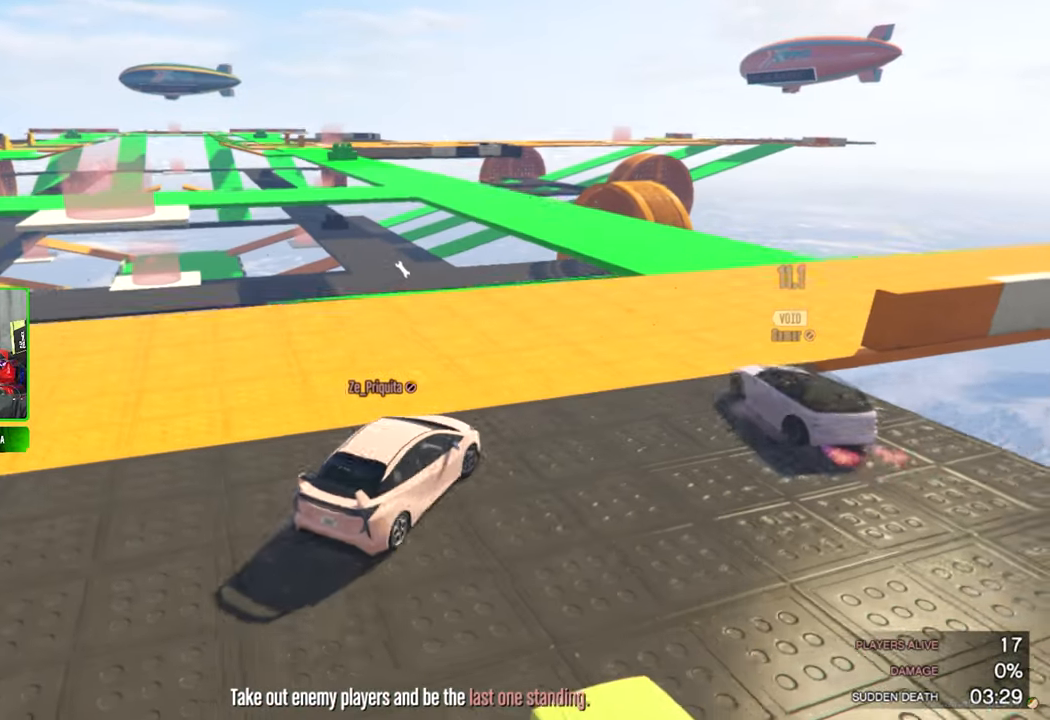
{"keys": ["w"], "mouse": [], "mouse_move": "still", "events": [[33, "d", "up"], [216, "a", "down"], [416, "a", "up"]]}
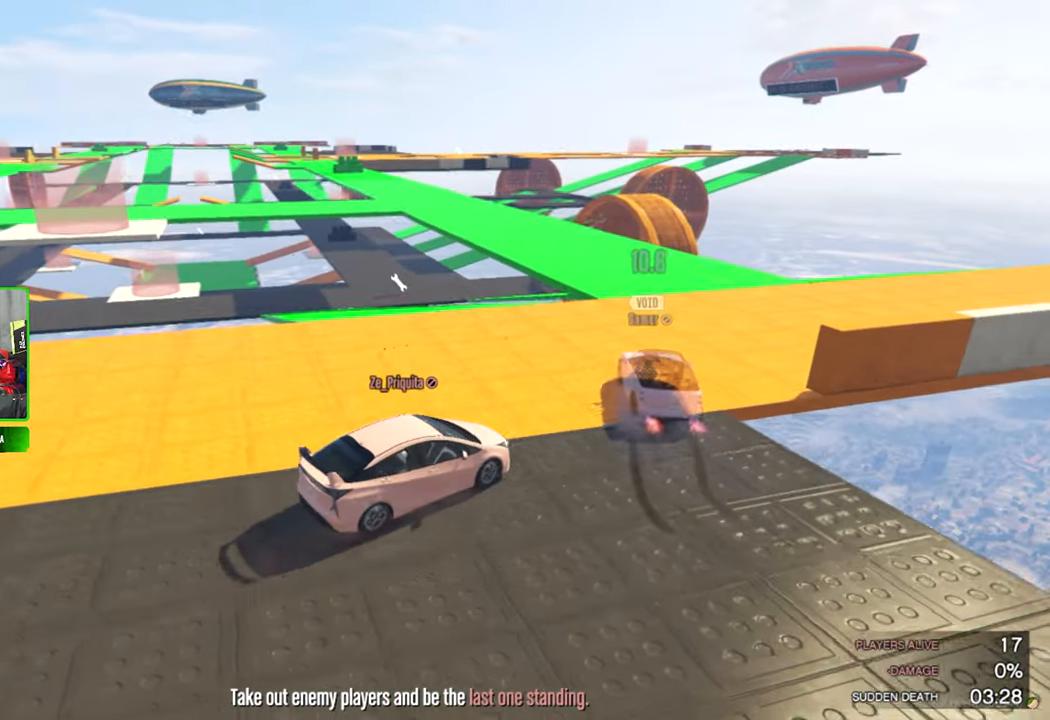
{"keys": ["a", "w"], "mouse": [], "mouse_move": "still", "events": [[383, "a", "down"]]}
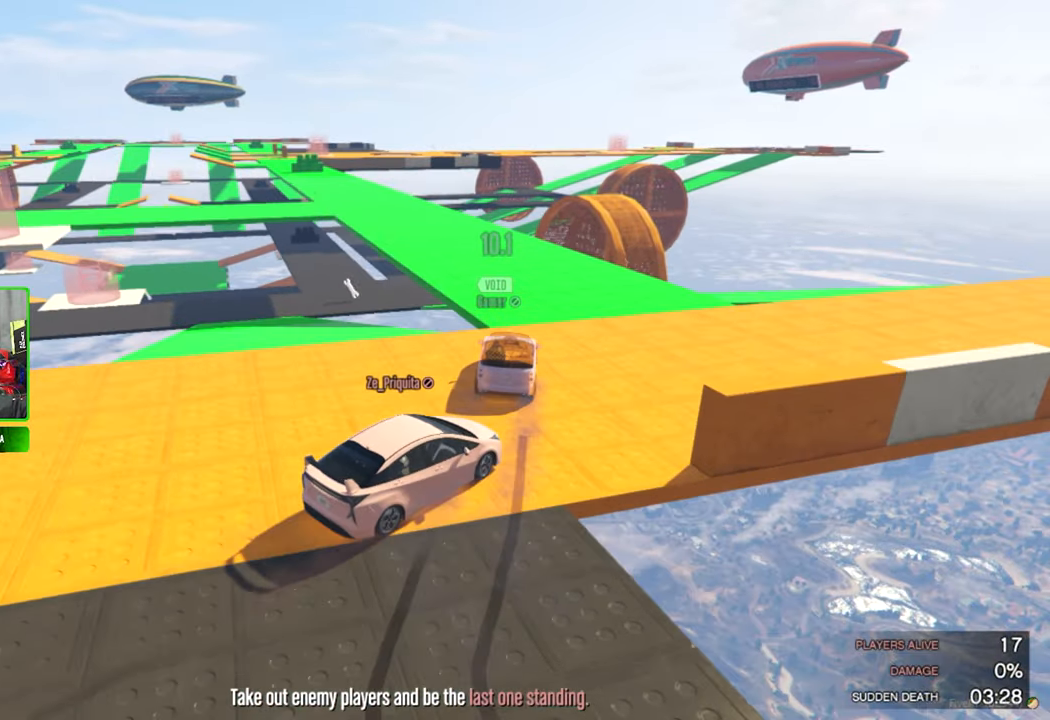
{"keys": ["w"], "mouse": [], "mouse_move": "left", "events": [[300, "a", "up"]]}
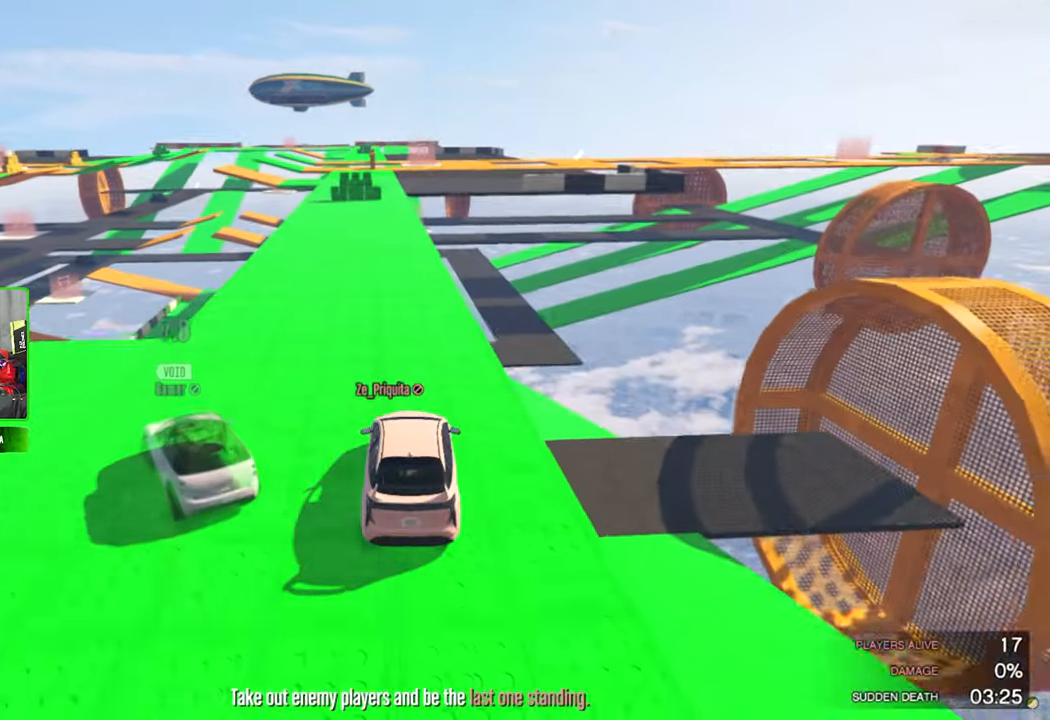
{"keys": [], "mouse": [], "mouse_move": "still", "events": [[33, "a", "down"], [83, "a", "up"], [250, "w", "up"]]}
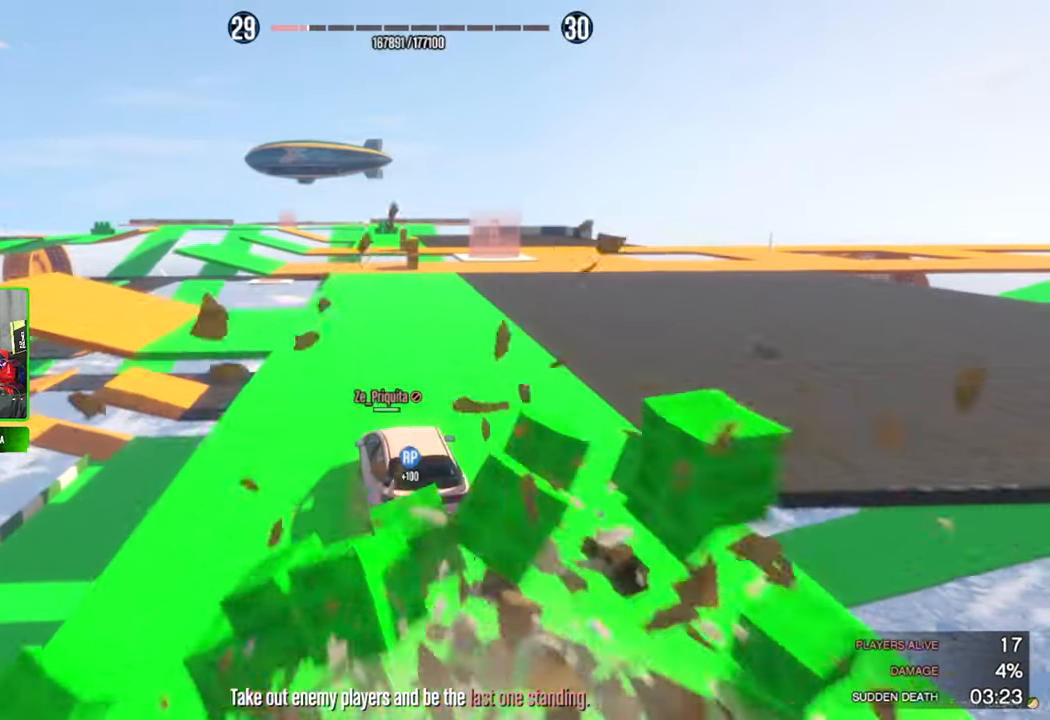
{"keys": ["w"], "mouse": [], "mouse_move": "still", "events": [[116, "w", "down"], [316, "w", "up"], [350, "d", "down"], [350, "w", "down"], [383, "d", "up"]]}
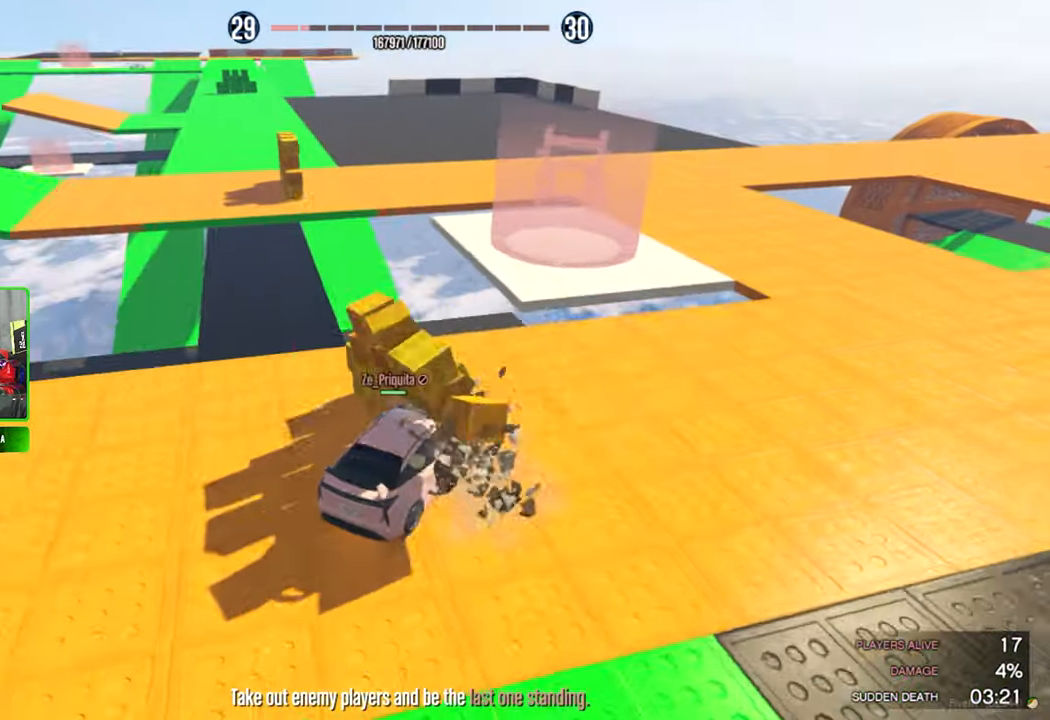
{"keys": ["w"], "mouse": [], "mouse_move": "still", "events": [[116, "d", "down"], [166, "d", "up"], [250, "a", "down"], [400, "a", "up"]]}
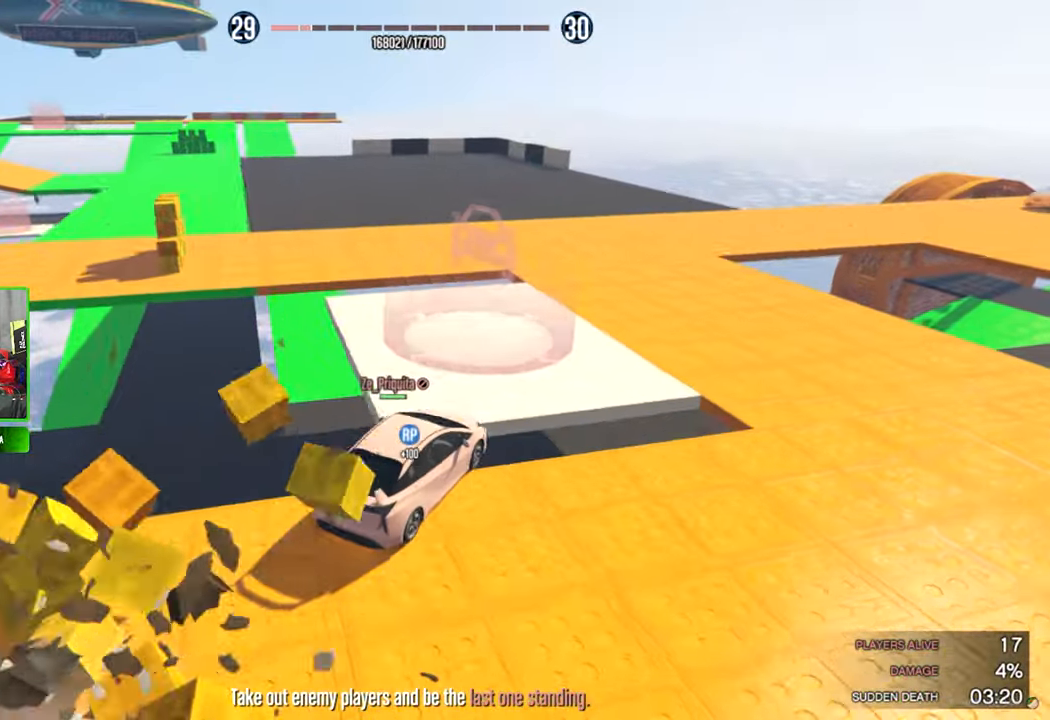
{"keys": [], "mouse": [], "mouse_move": "still", "events": [[317, "w", "up"]]}
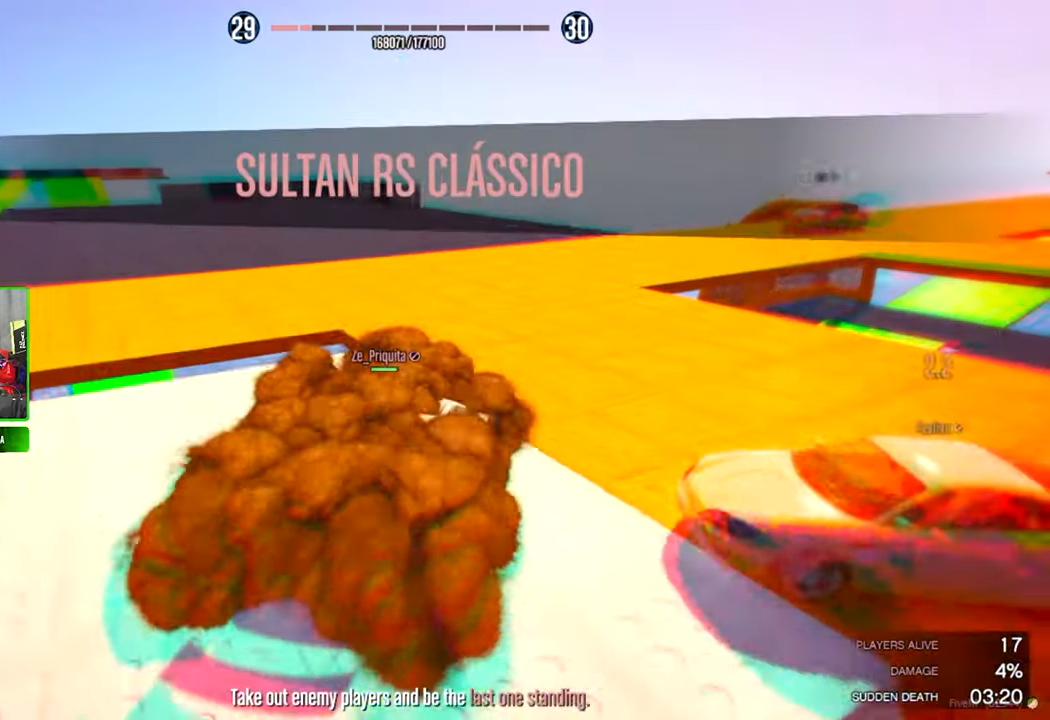
{"keys": [], "mouse": [], "mouse_move": "still", "events": [[83, "s", "down"], [283, "d", "down"], [367, "d", "up"], [417, "s", "up"]]}
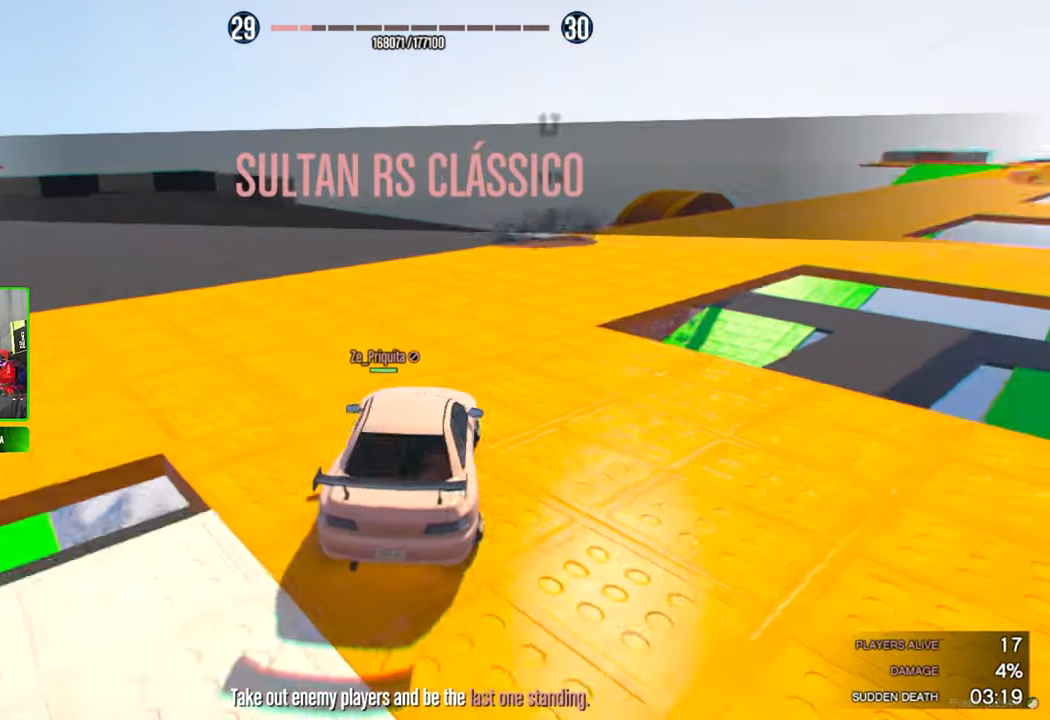
{"keys": ["w"], "mouse": [], "mouse_move": "still", "events": [[67, "w", "down"], [300, "d", "down"], [383, "d", "up"]]}
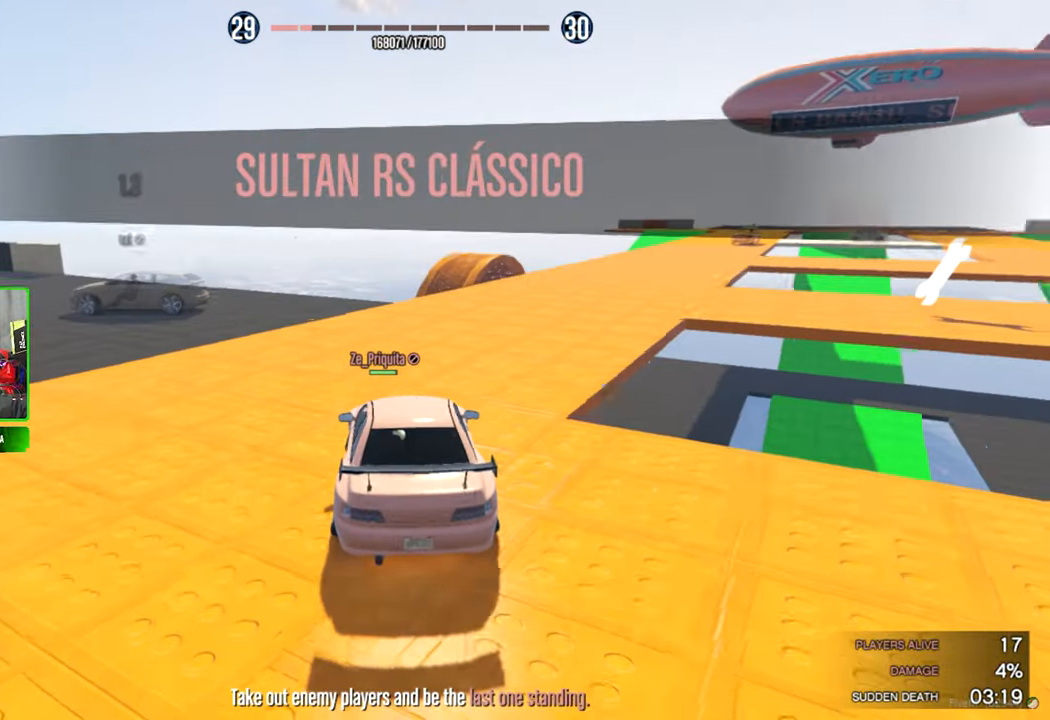
{"keys": ["d"], "mouse": [], "mouse_move": "right", "events": [[83, "d", "down"], [217, "d", "up"], [267, "w", "up"], [400, "d", "down"]]}
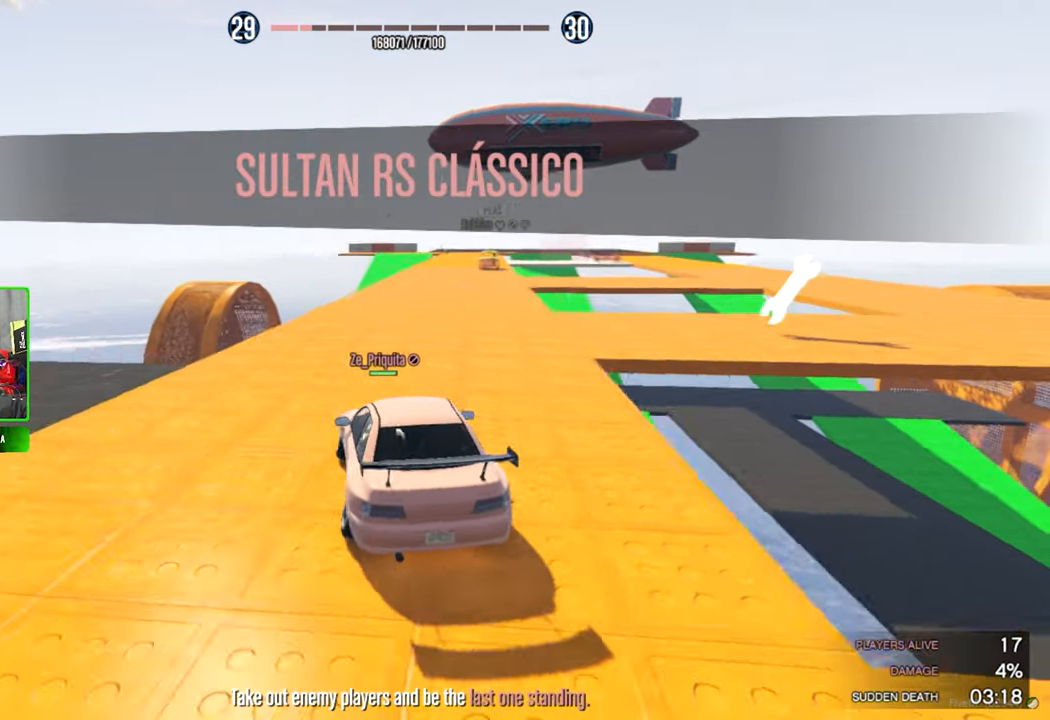
{"keys": ["d"], "mouse": [], "mouse_move": "still", "events": []}
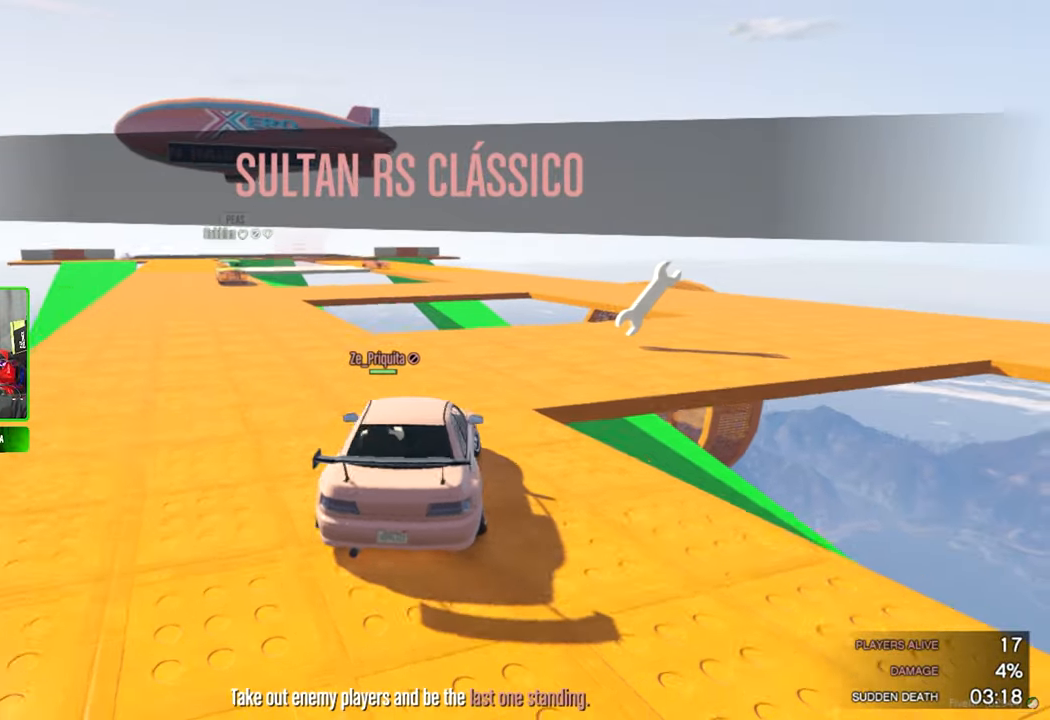
{"keys": ["w"], "mouse": [], "mouse_move": "still", "events": [[150, "w", "down"], [200, "d", "up"]]}
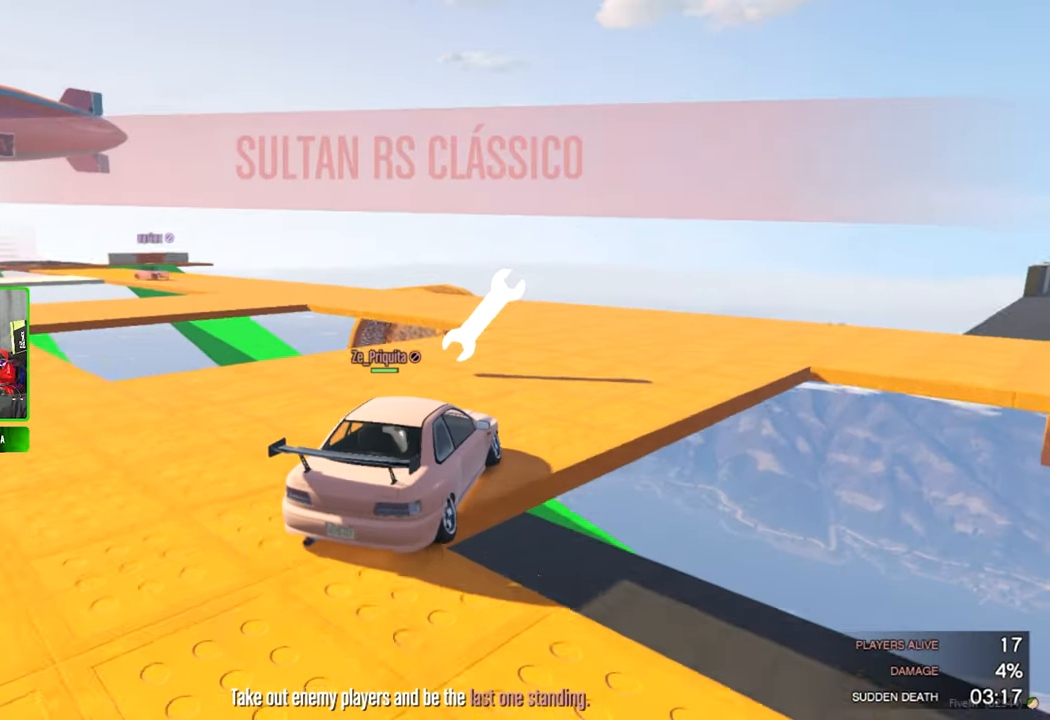
{"keys": ["a", "w"], "mouse": [], "mouse_move": "still", "events": [[350, "a", "down"]]}
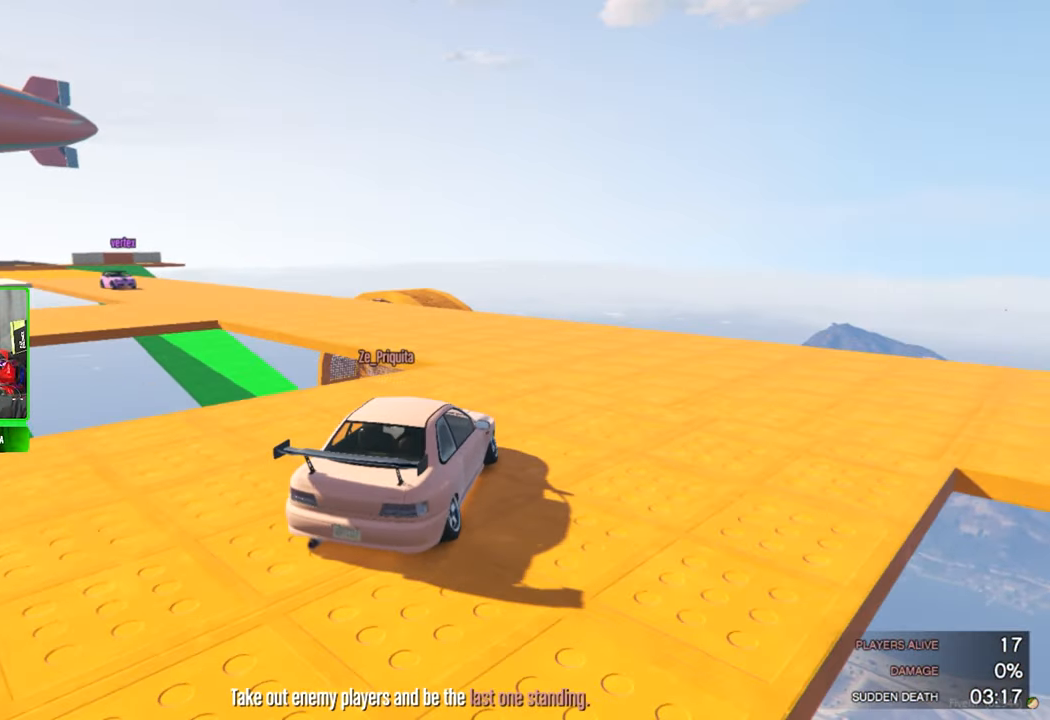
{"keys": ["a", "w"], "mouse": [], "mouse_move": "left", "events": [[183, "a", "up"], [417, "a", "down"]]}
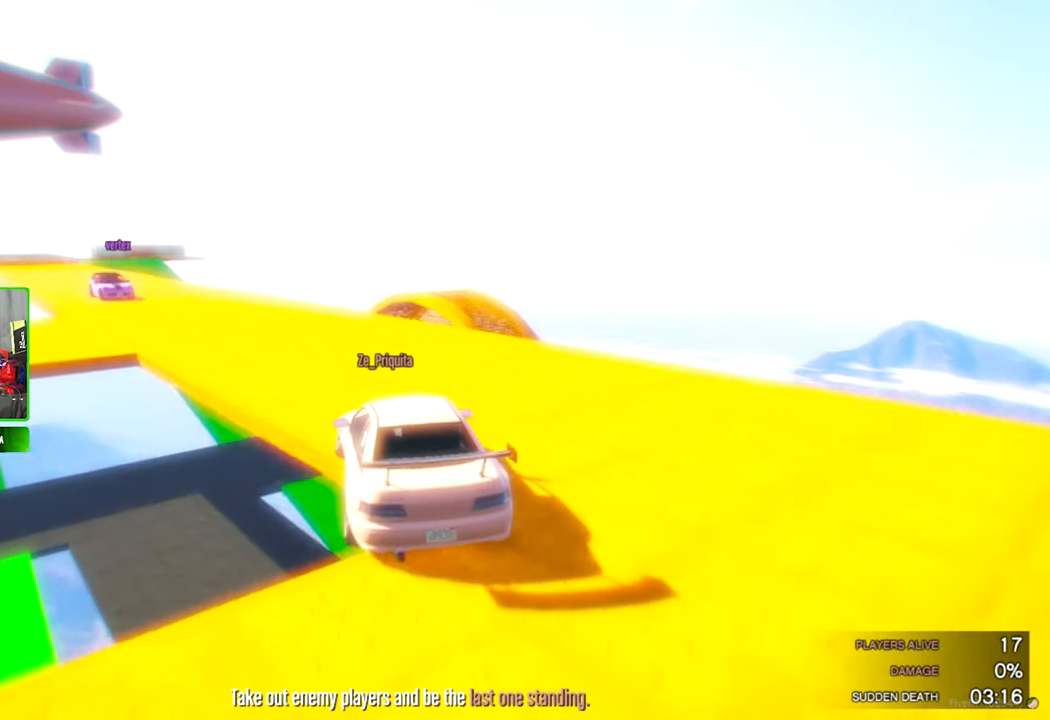
{"keys": ["w"], "mouse": [], "mouse_move": "left", "events": [[67, "a", "up"], [200, "a", "down"], [433, "a", "up"]]}
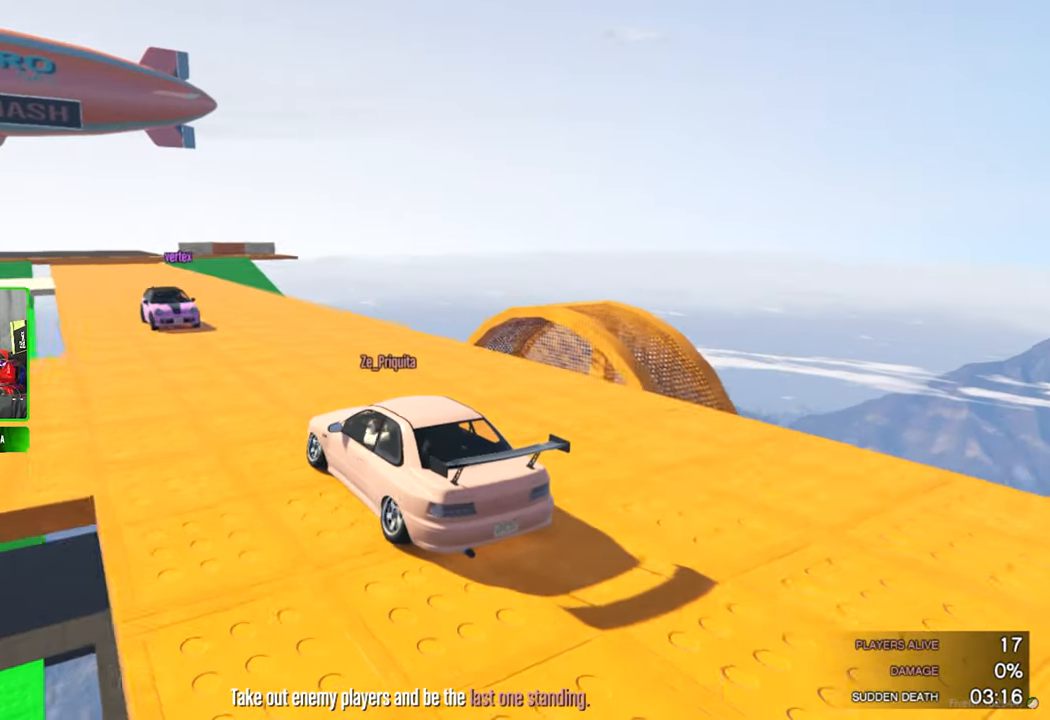
{"keys": ["w"], "mouse": [], "mouse_move": "still", "events": [[83, "d", "down"], [167, "d", "up"], [450, "a", "down"], [500, "a", "up"]]}
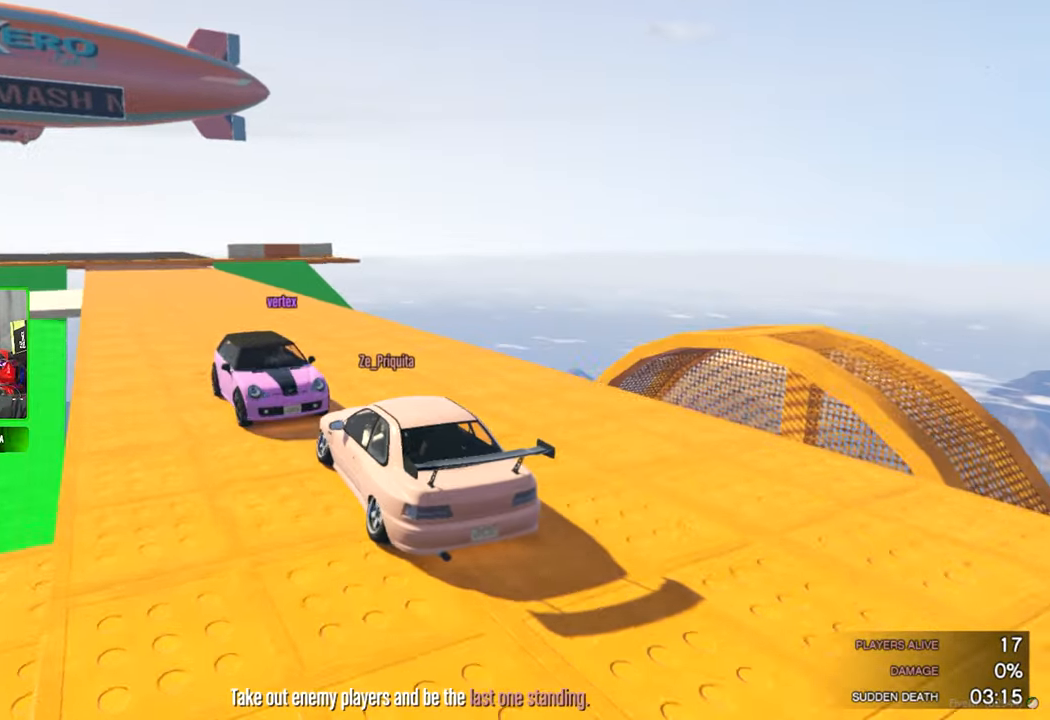
{"keys": ["w"], "mouse": [], "mouse_move": "left", "events": [[234, "shift", "down"], [367, "shift", "up"]]}
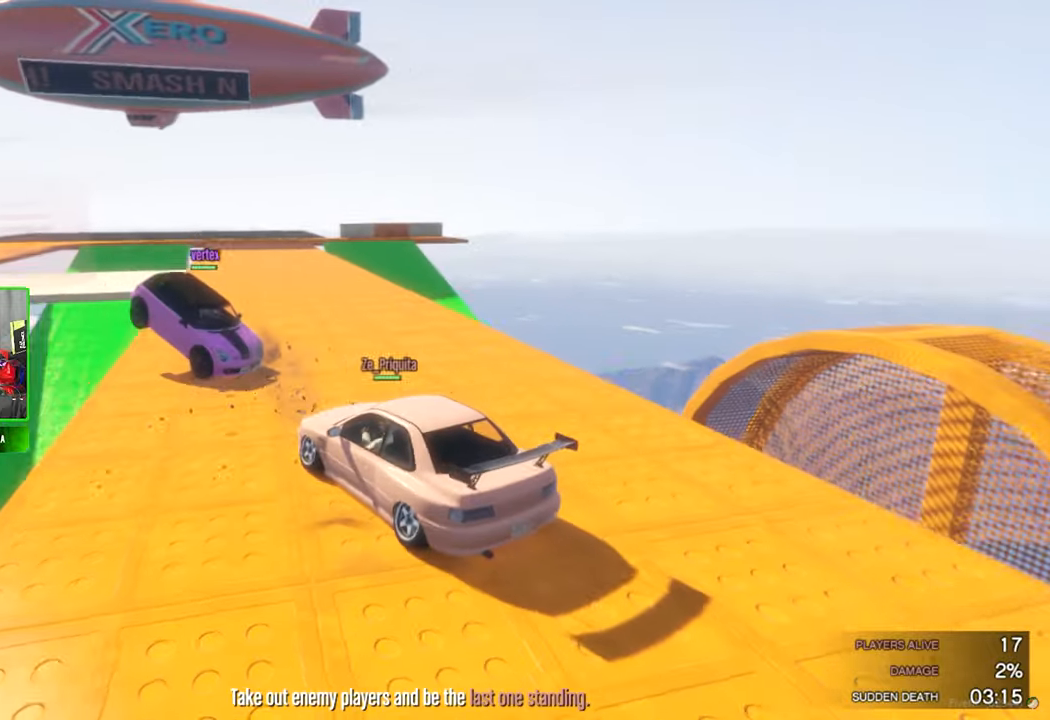
{"keys": ["w"], "mouse": [], "mouse_move": "down", "events": [[350, "d", "down"], [484, "d", "up"]]}